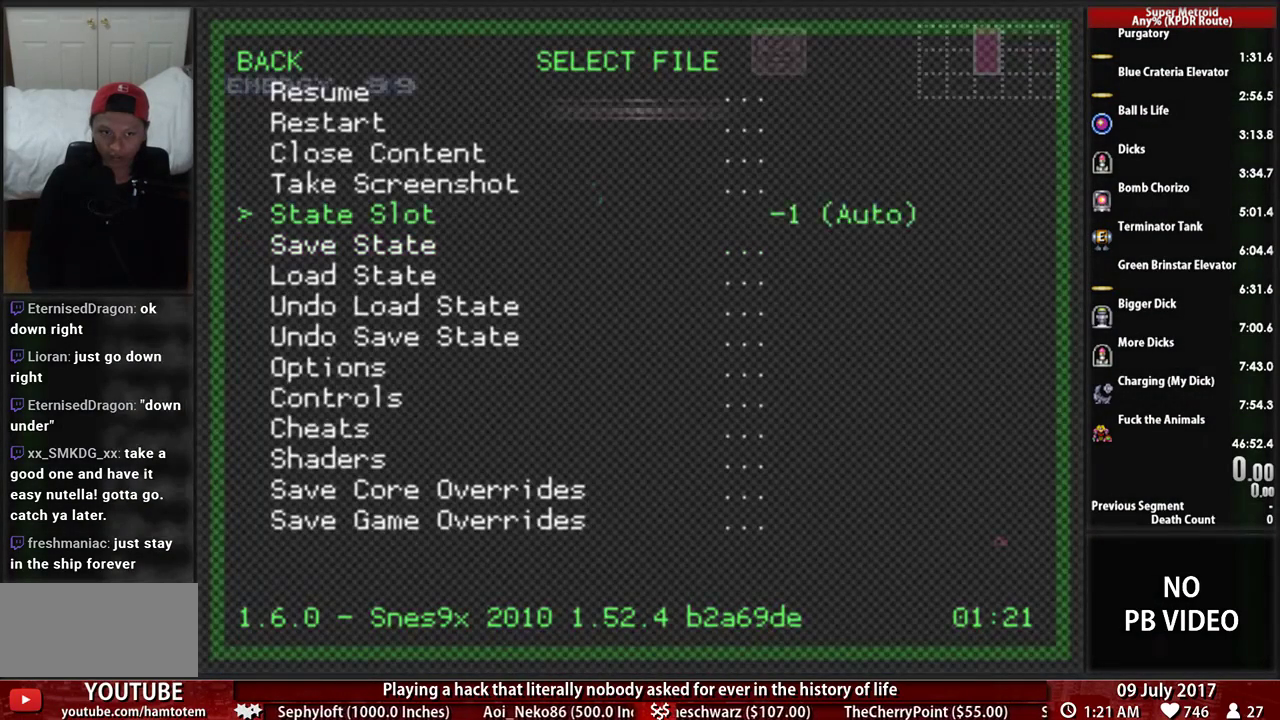
Gameplay with a controller (Nintendo layout); each line is a JSON object with the inputs held at the frame after it. "events" lists button and stick changes between this image and that frame as [ms after this image, input, new state], when the widget could be followed in between. Not read: L3 R3.
{"buttons": [], "events": [[34, "DPAD_RIGHT", "down"], [138, "DPAD_RIGHT", "up"]]}
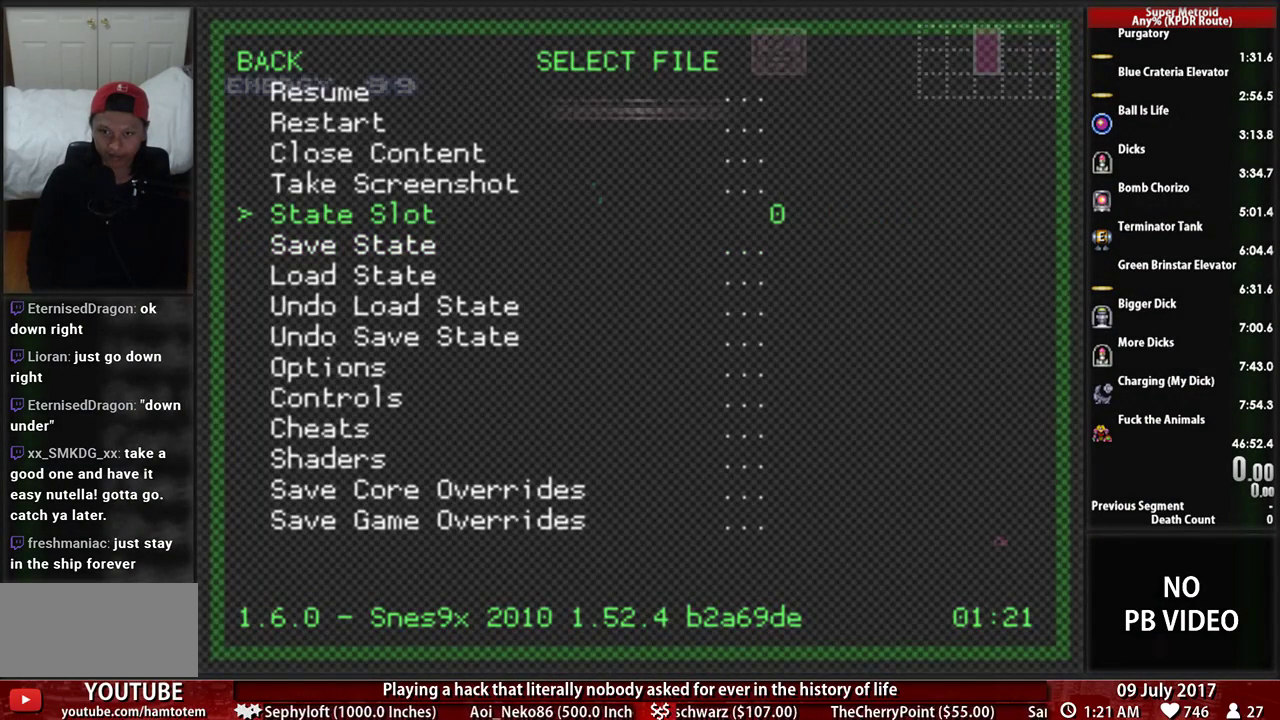
{"buttons": ["DPAD_DOWN"], "events": [[414, "DPAD_DOWN", "down"]]}
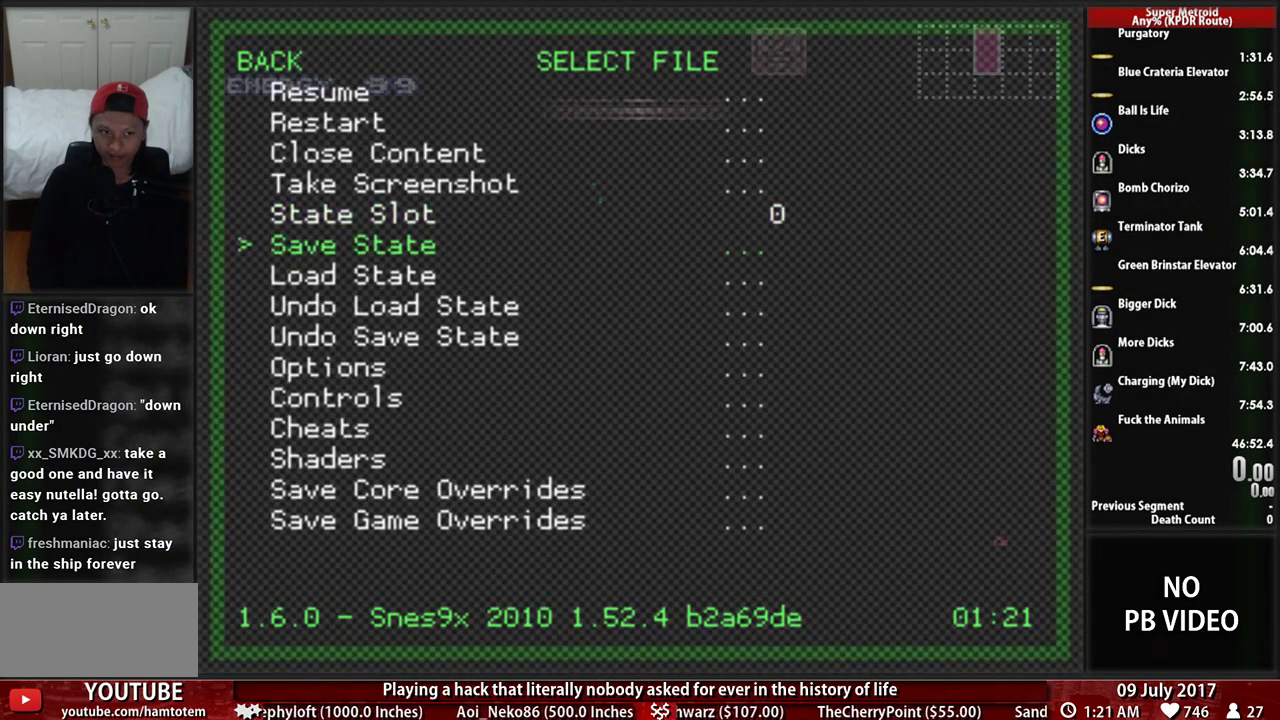
{"buttons": [], "events": [[52, "DPAD_DOWN", "up"], [190, "B", "down"], [328, "B", "up"]]}
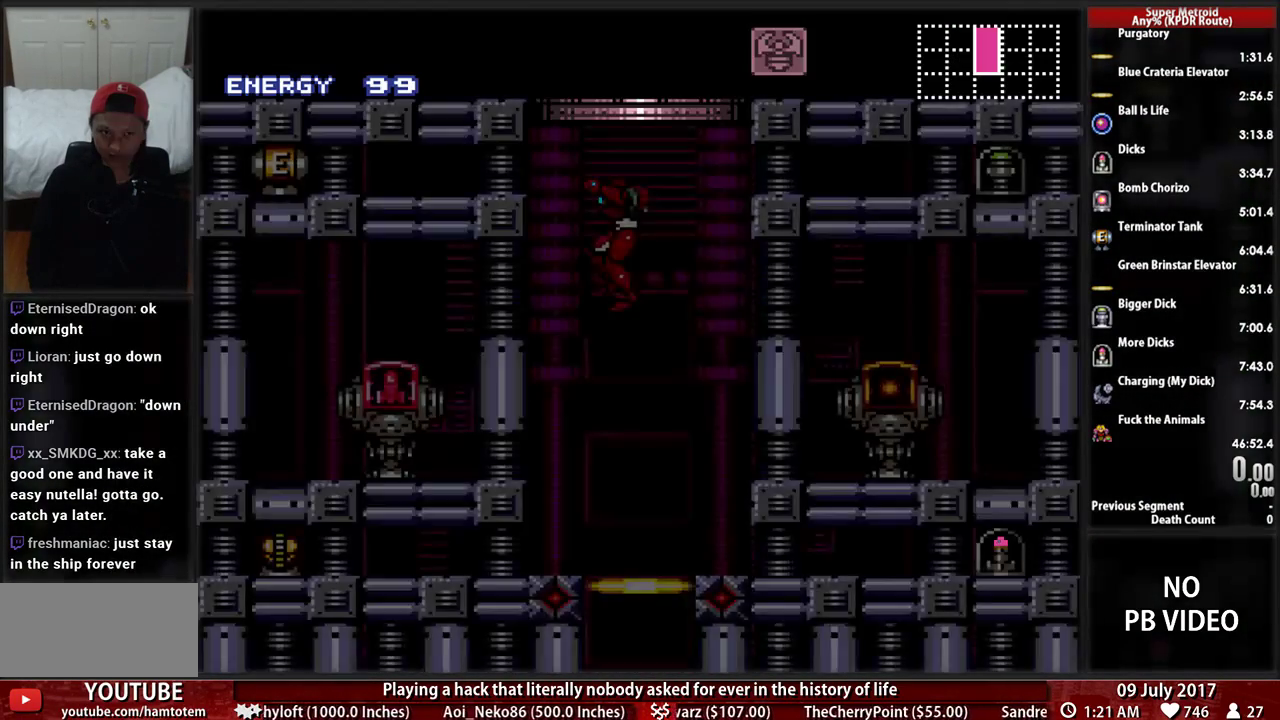
{"buttons": ["R1", "START"], "events": [[207, "R1", "down"], [224, "START", "down"]]}